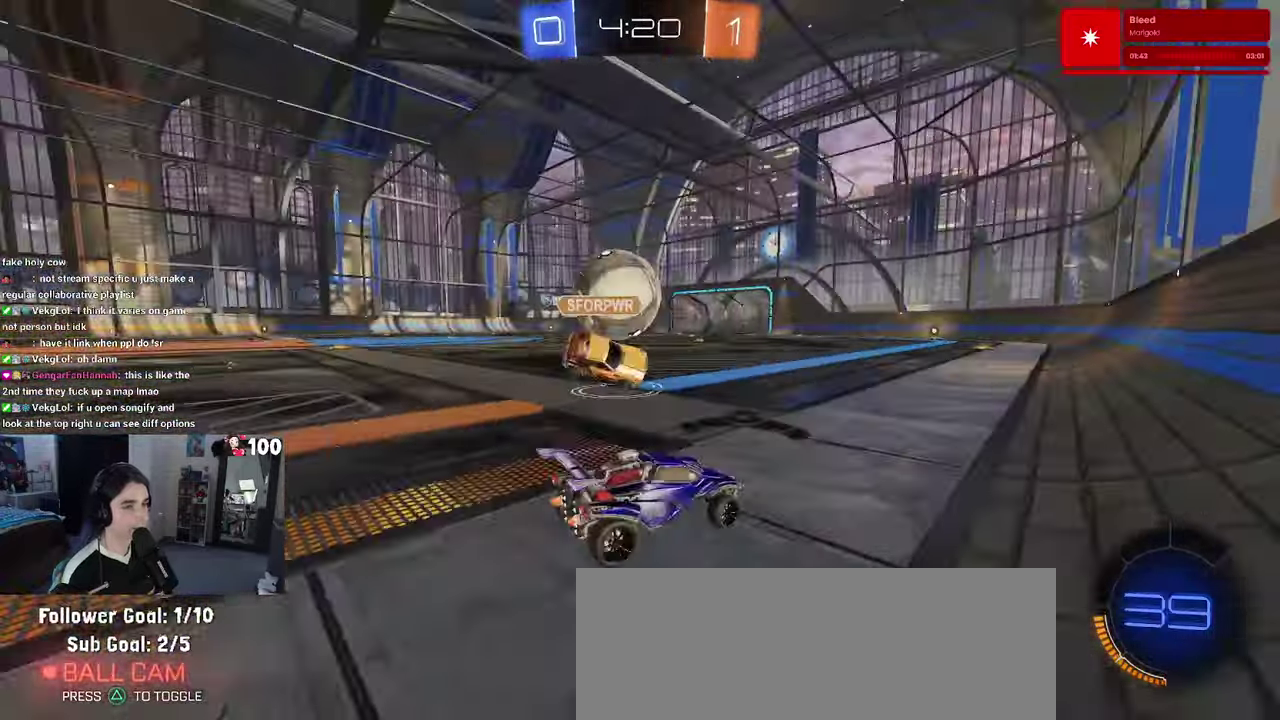
Gameplay with a controller (PlayStation layout); each line is a JSON object with the inputs held at the frame after it. "events" lists button and stick changes between this image and that frame as [ms after this image, input, new state], when the widget could be followed in between. This document gives stick clicks only as held states, not as events.
{"buttons": ["R1", "R2"], "left_stick": "center", "right_stick": "center", "events": [[200, "R1", "down"], [217, "left_stick", "center"]]}
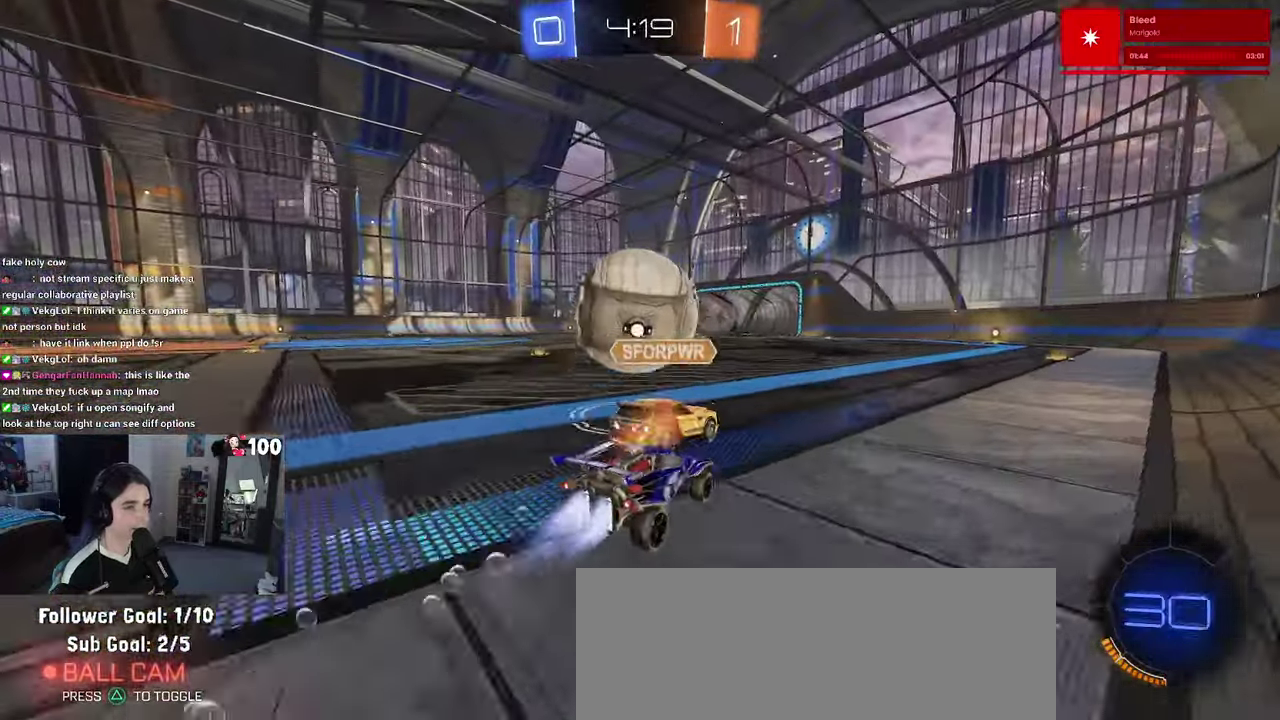
{"buttons": ["R1", "R2"], "left_stick": "right", "right_stick": "center", "events": [[400, "left_stick", "right"]]}
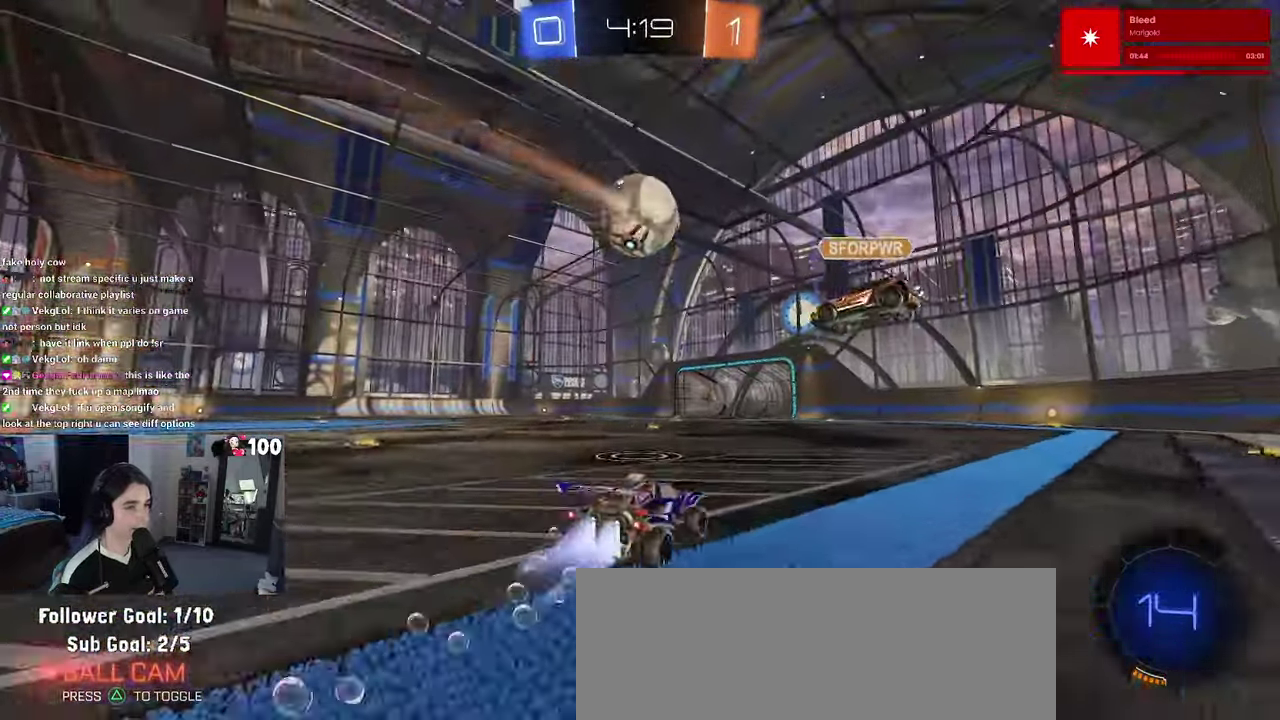
{"buttons": ["R2"], "left_stick": "center", "right_stick": "center", "events": [[17, "left_stick", "center"], [167, "left_stick", "left"], [267, "left_stick", "center"], [433, "R1", "up"]]}
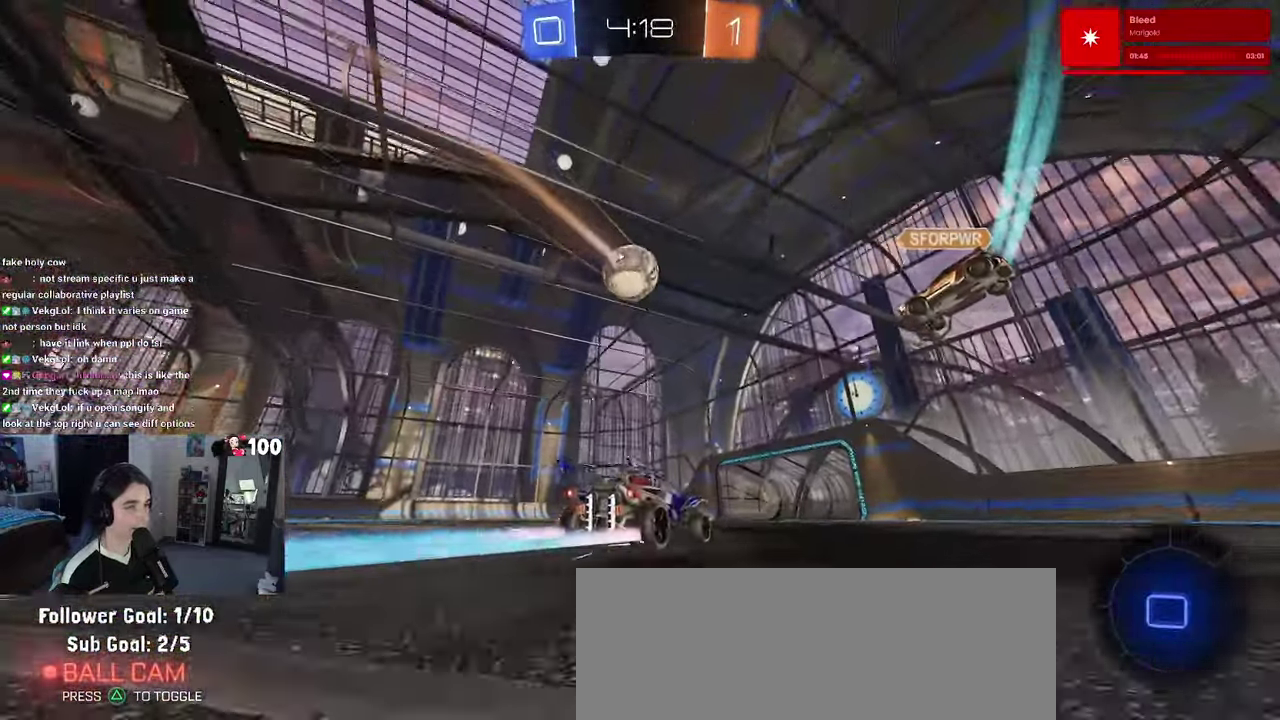
{"buttons": ["L2"], "left_stick": "center", "right_stick": "center", "events": [[333, "L2", "down"], [417, "R2", "up"]]}
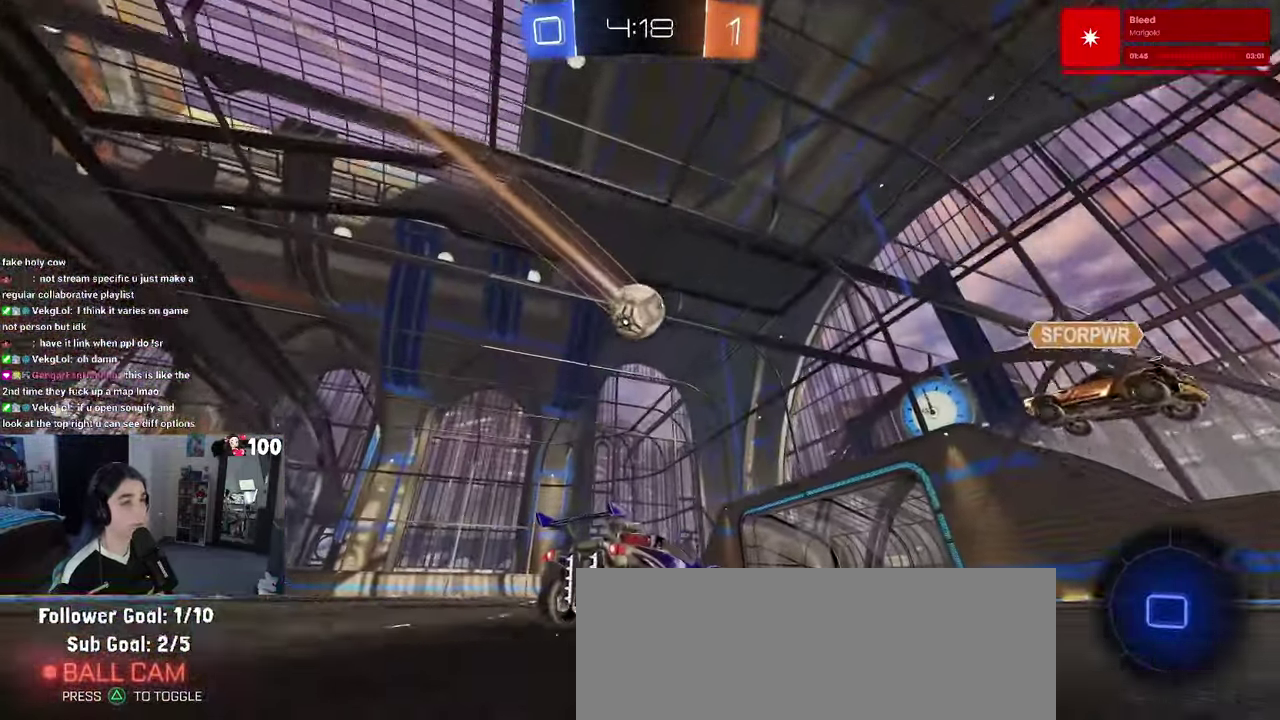
{"buttons": [], "left_stick": "center", "right_stick": "center", "events": [[200, "L2", "up"]]}
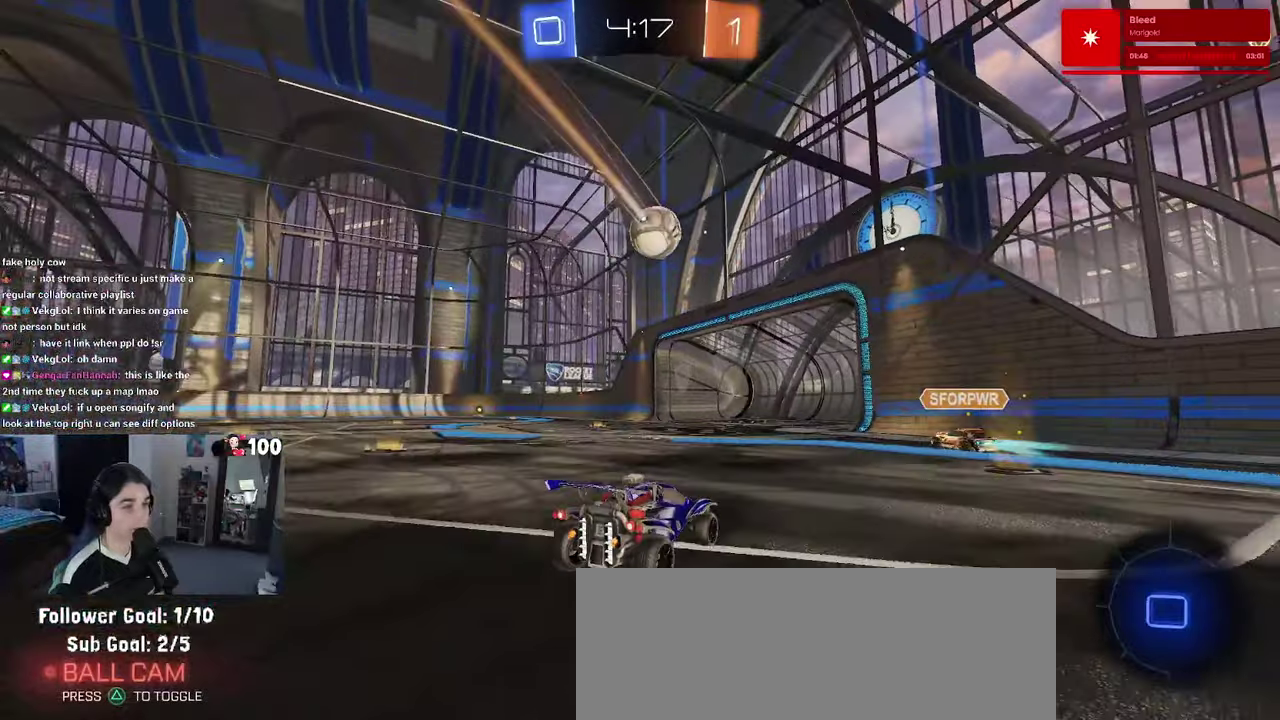
{"buttons": [], "left_stick": "center", "right_stick": "center", "events": []}
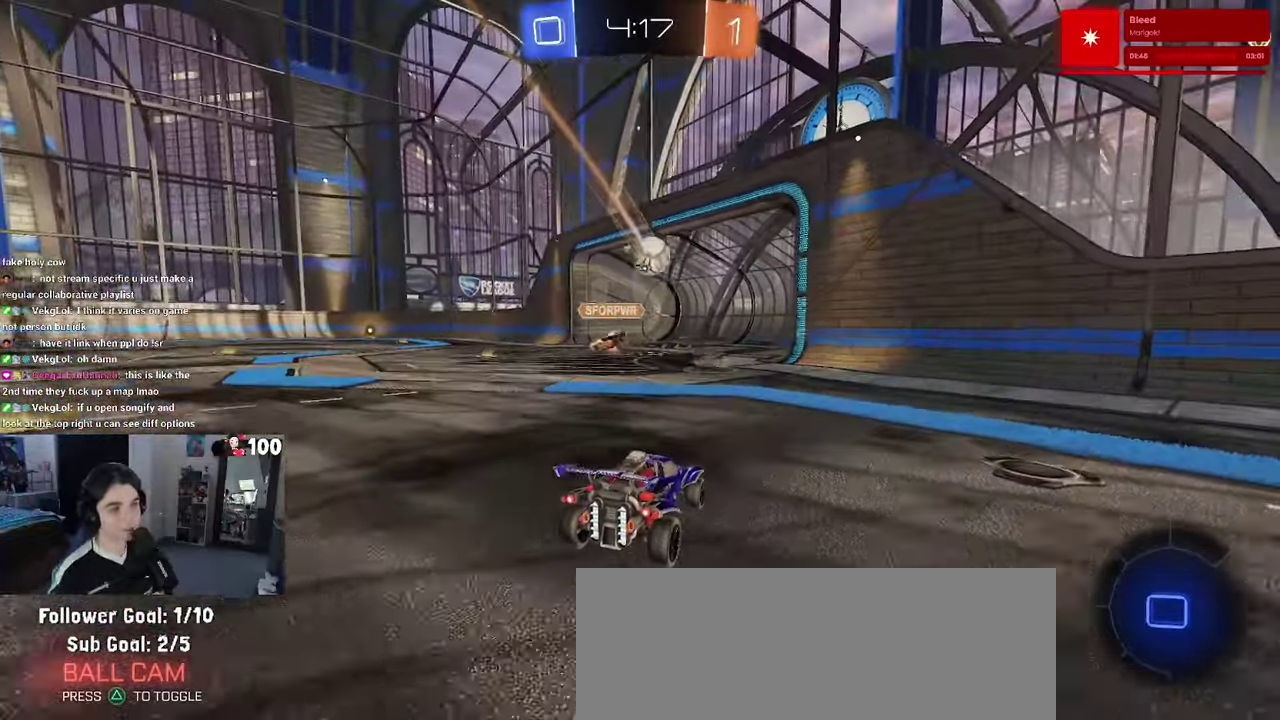
{"buttons": [], "left_stick": "center", "right_stick": "center", "events": []}
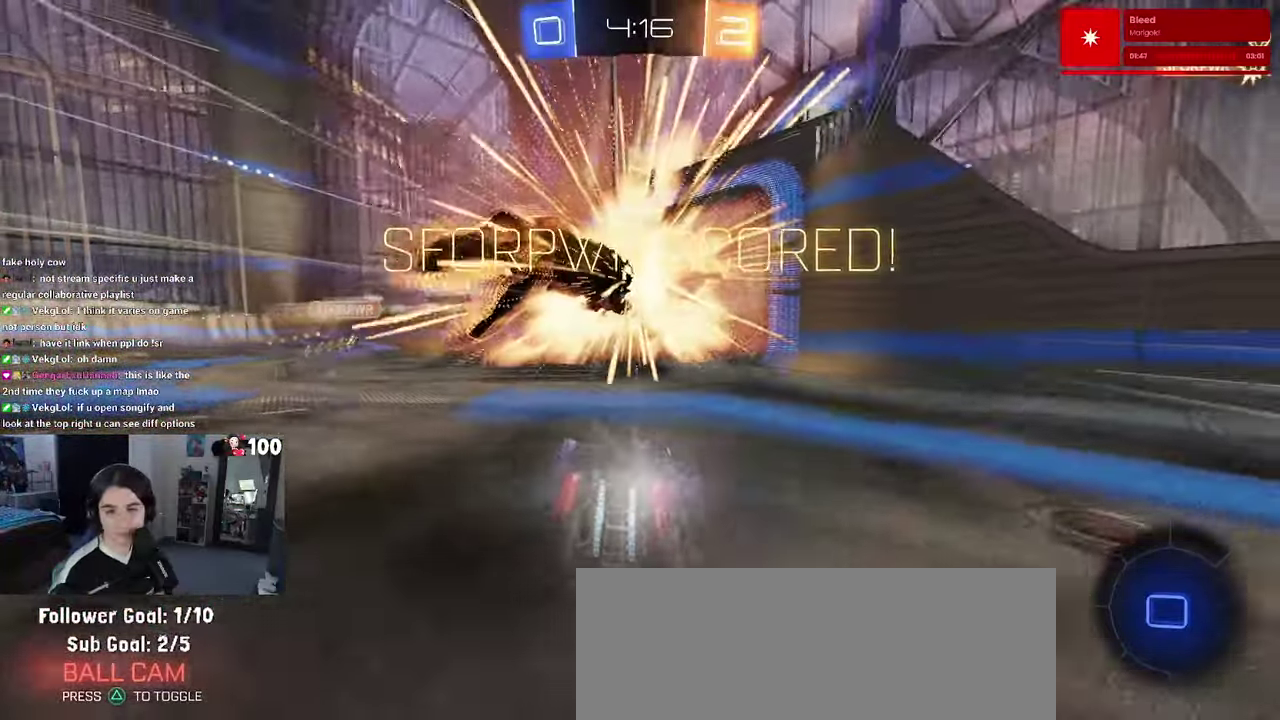
{"buttons": [], "left_stick": "center", "right_stick": "center", "events": []}
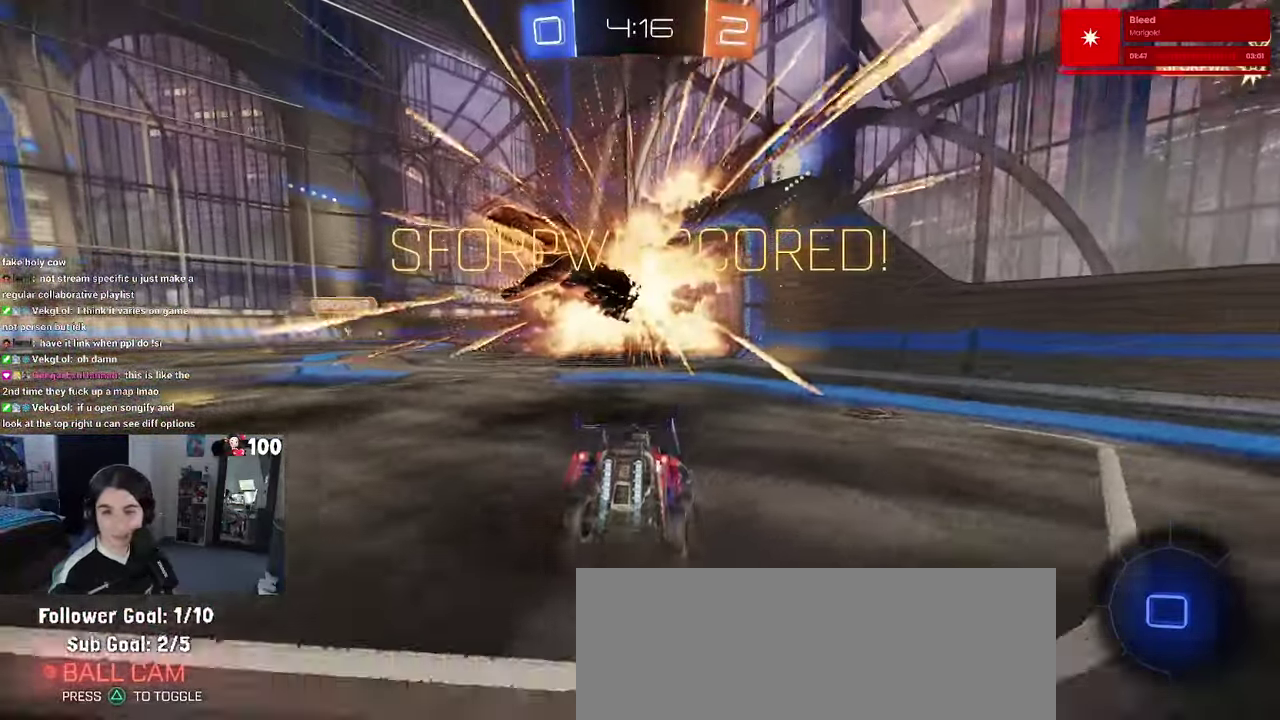
{"buttons": [], "left_stick": "center", "right_stick": "center", "events": []}
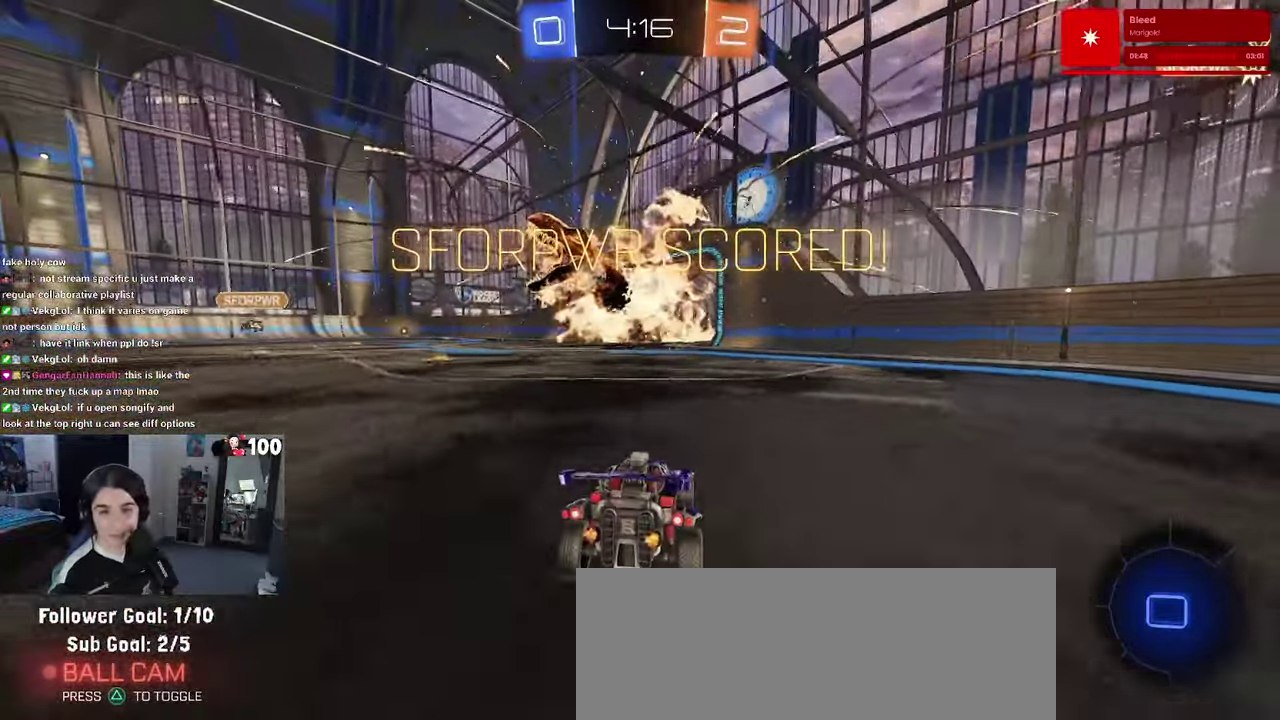
{"buttons": [], "left_stick": "center", "right_stick": "center", "events": []}
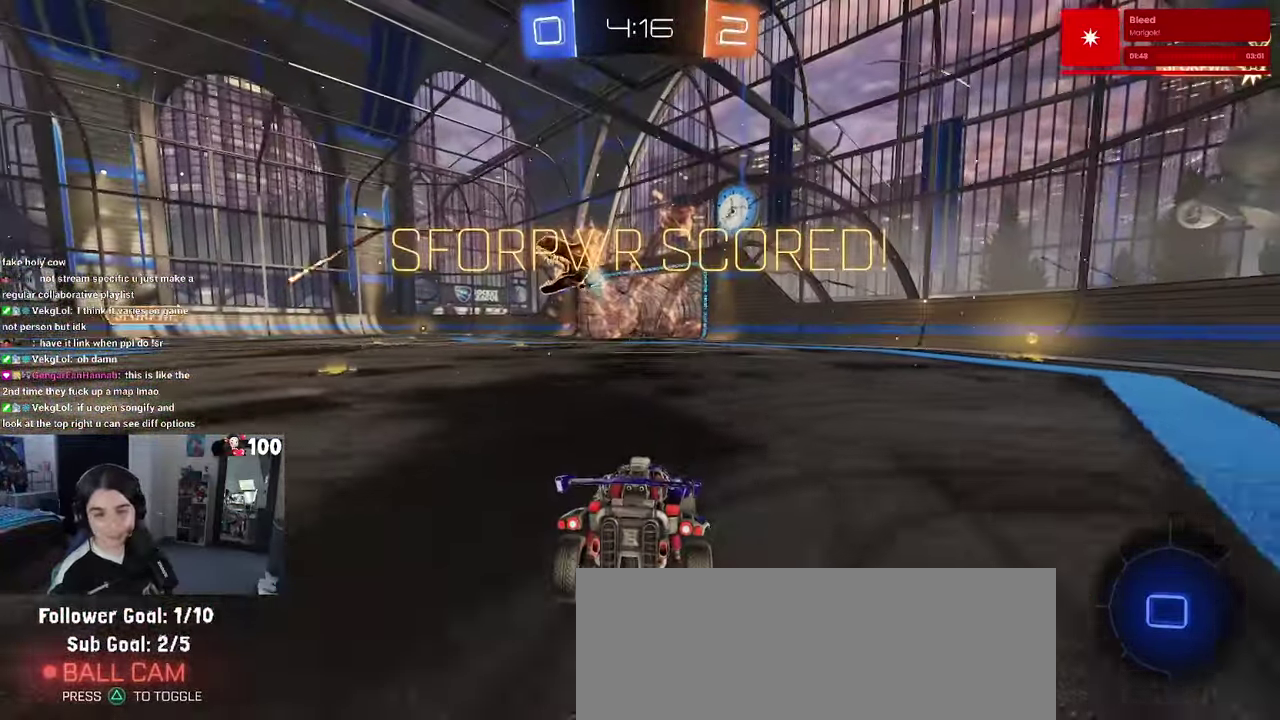
{"buttons": ["CROSS"], "left_stick": "center", "right_stick": "center", "events": [[267, "CROSS", "down"], [384, "CROSS", "up"], [484, "CROSS", "down"]]}
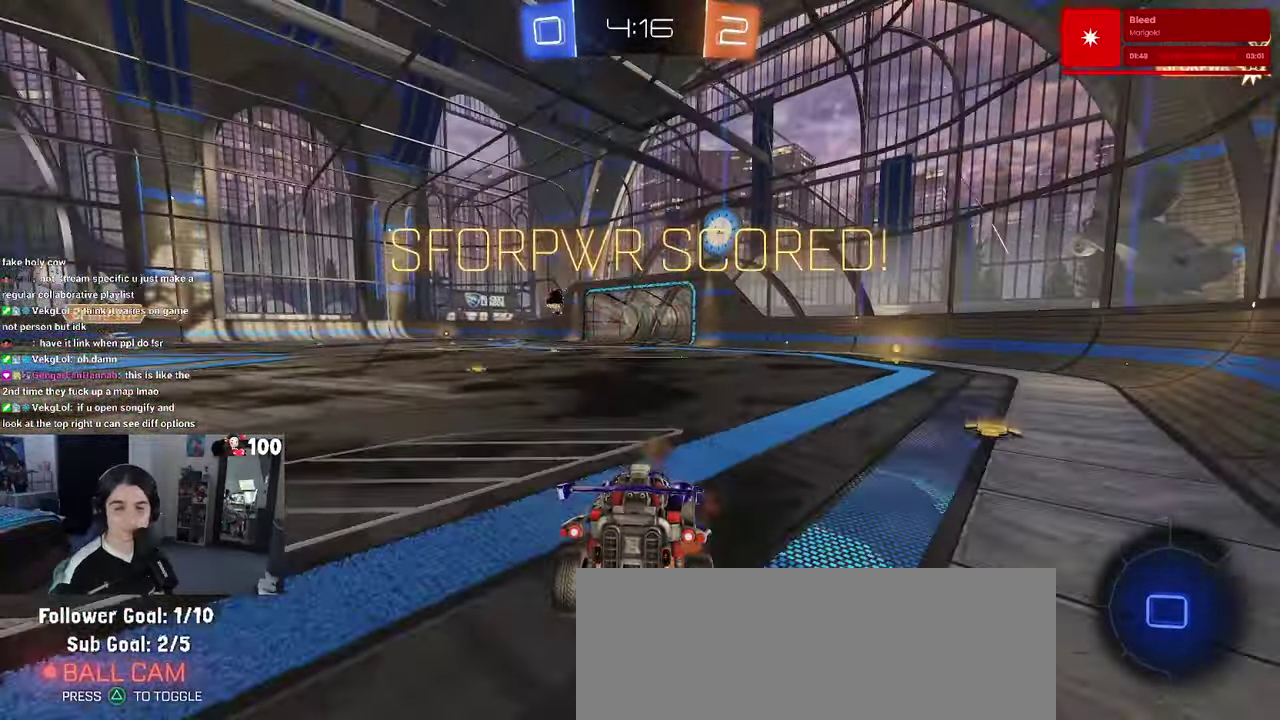
{"buttons": ["CROSS"], "left_stick": "center", "right_stick": "center", "events": [[100, "CROSS", "up"], [217, "CROSS", "down"], [367, "CROSS", "up"], [434, "CROSS", "down"]]}
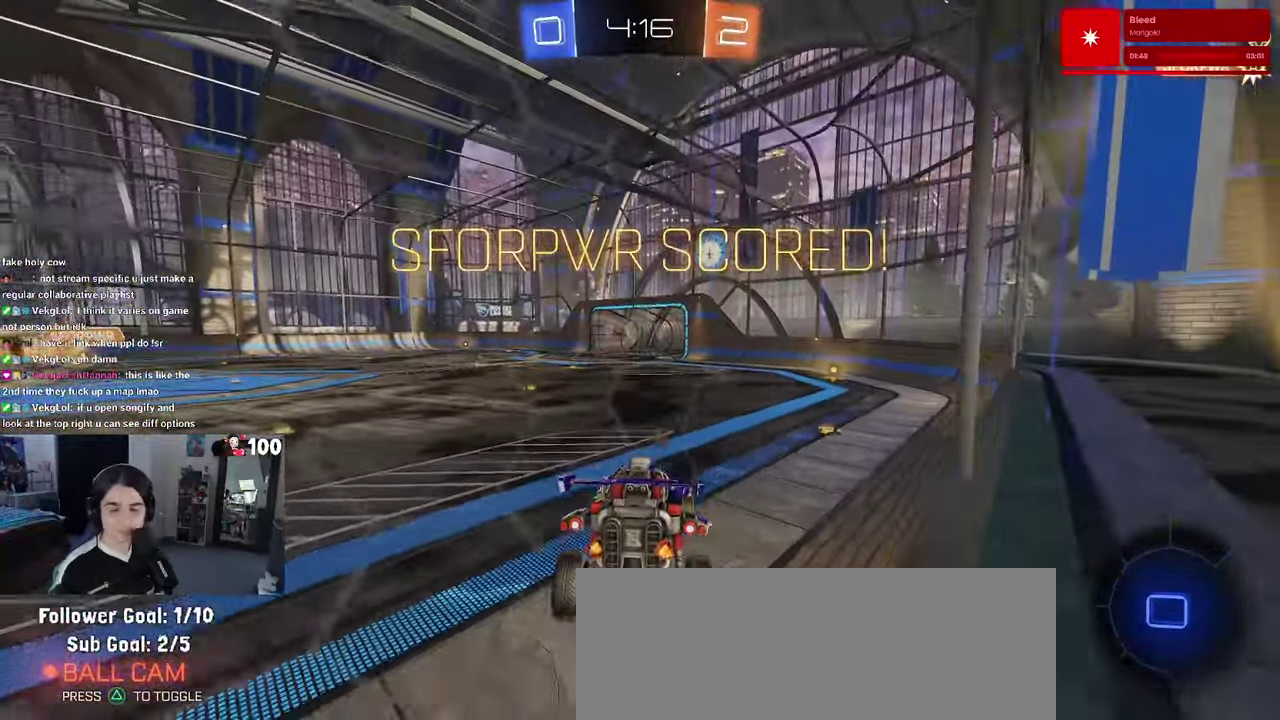
{"buttons": [], "left_stick": "center", "right_stick": "center", "events": [[84, "CROSS", "up"], [167, "CROSS", "down"], [267, "CROSS", "up"], [350, "CROSS", "down"], [467, "CROSS", "up"]]}
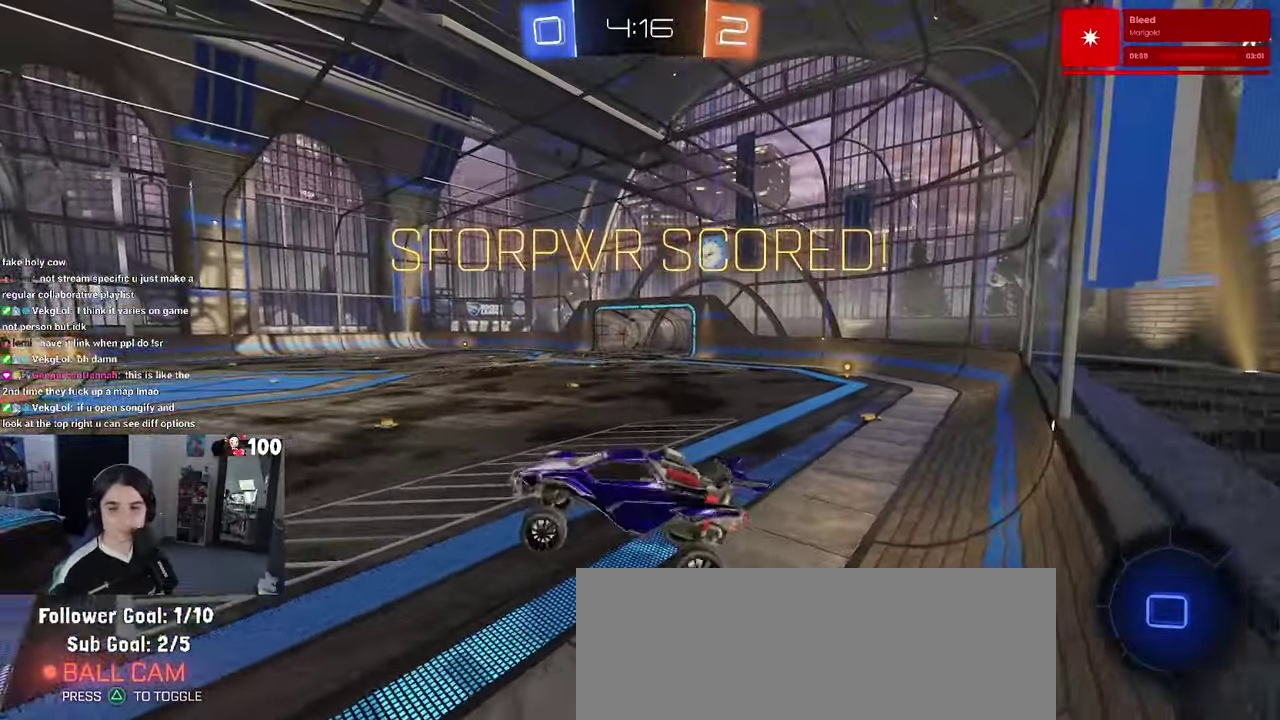
{"buttons": ["CROSS"], "left_stick": "center", "right_stick": "center", "events": [[34, "CROSS", "down"], [150, "CROSS", "up"], [450, "CROSS", "down"]]}
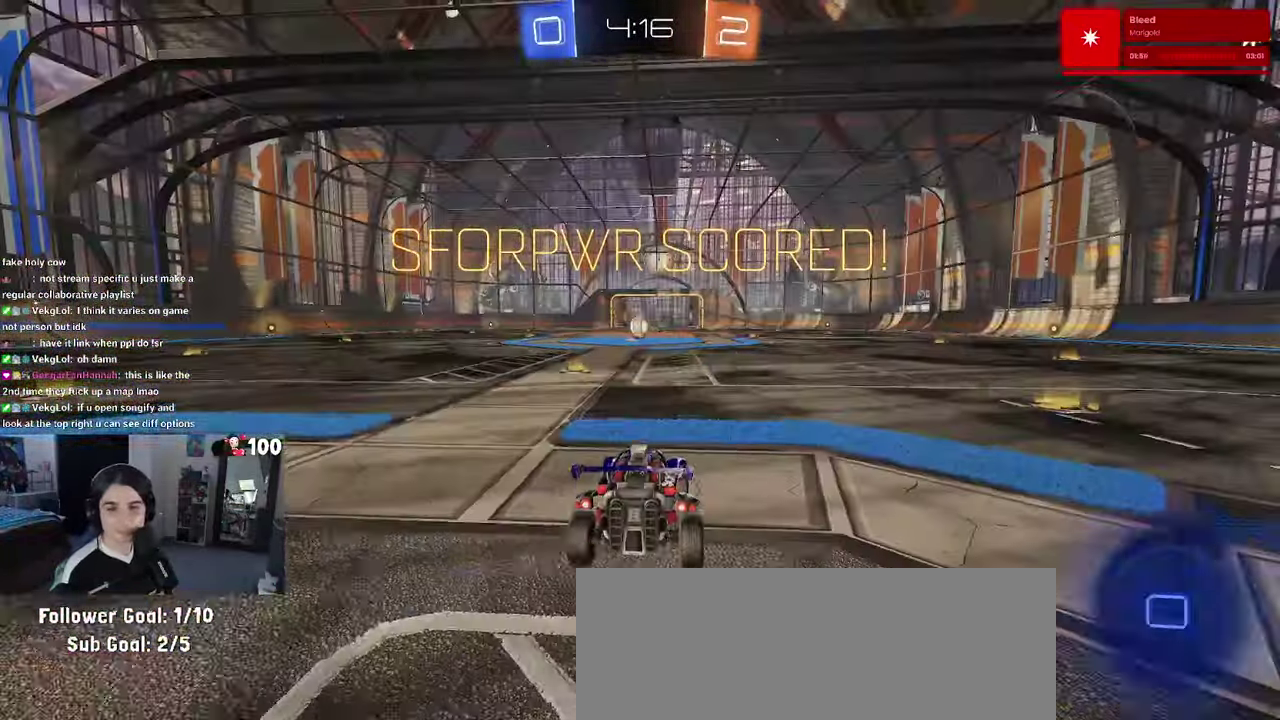
{"buttons": [], "left_stick": "center", "right_stick": "center", "events": [[34, "CROSS", "up"], [100, "CROSS", "down"], [217, "CROSS", "up"]]}
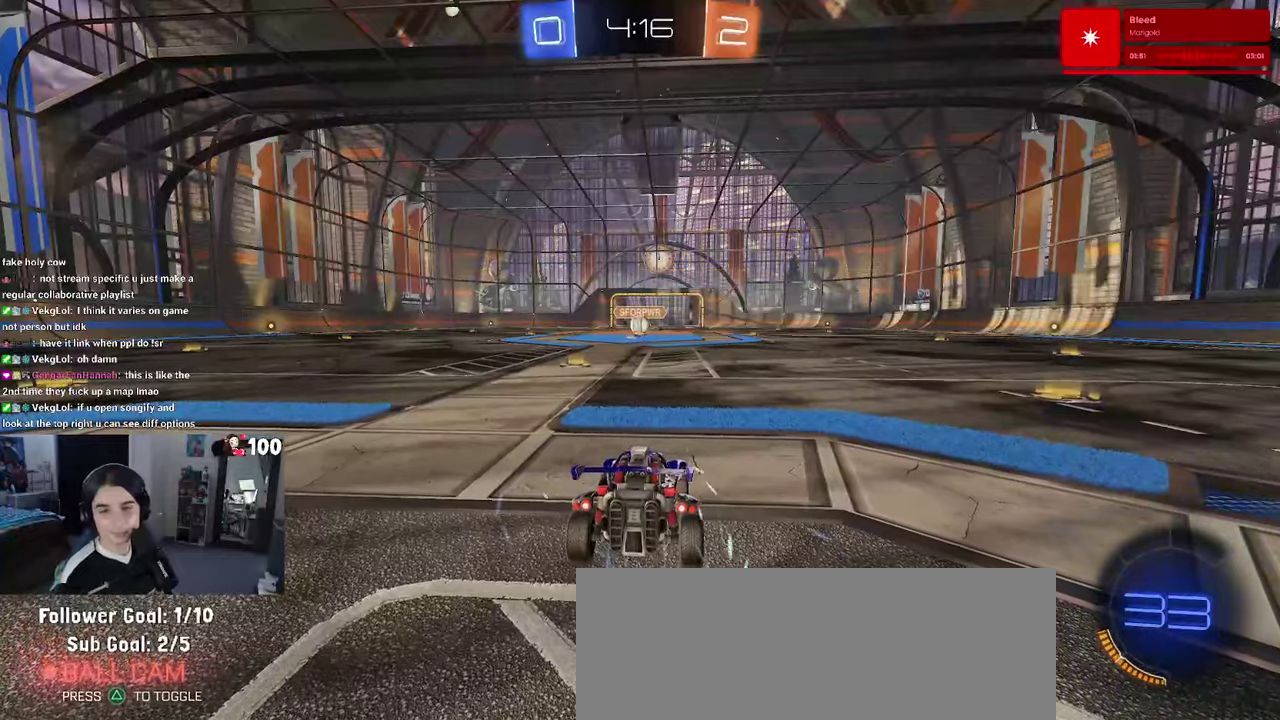
{"buttons": [], "left_stick": "center", "right_stick": "center", "events": []}
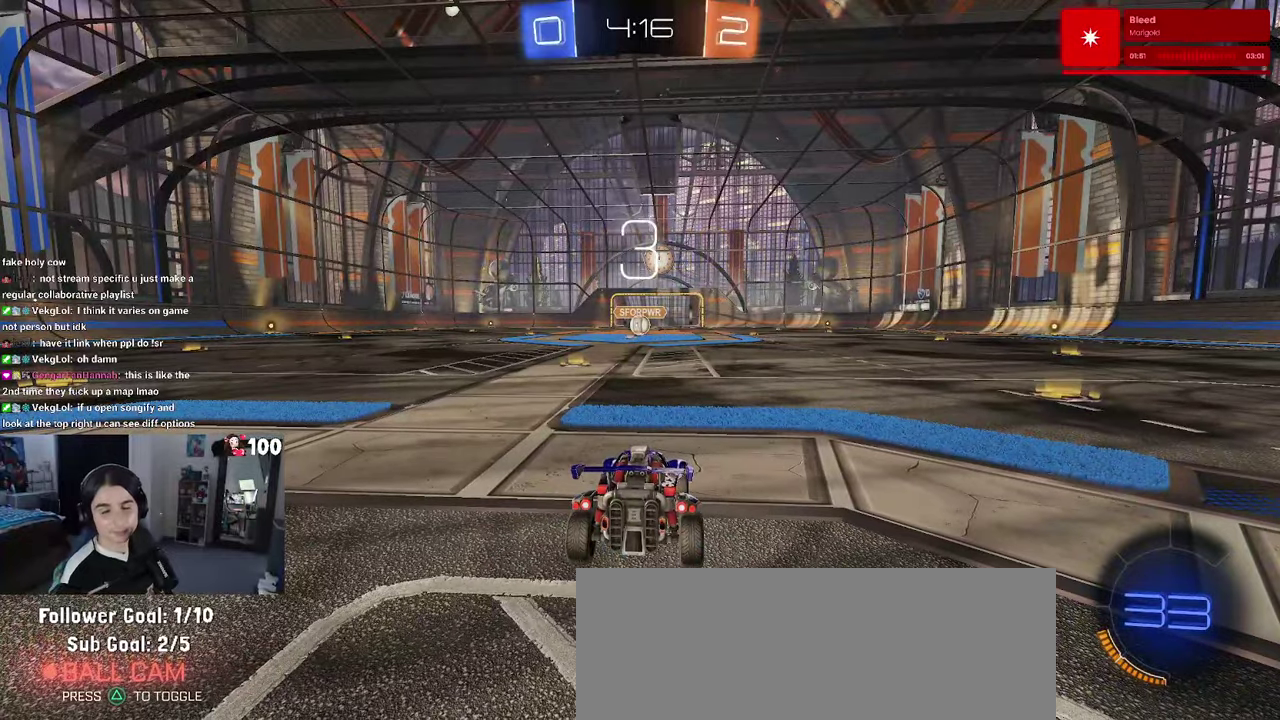
{"buttons": [], "left_stick": "center", "right_stick": "center", "events": []}
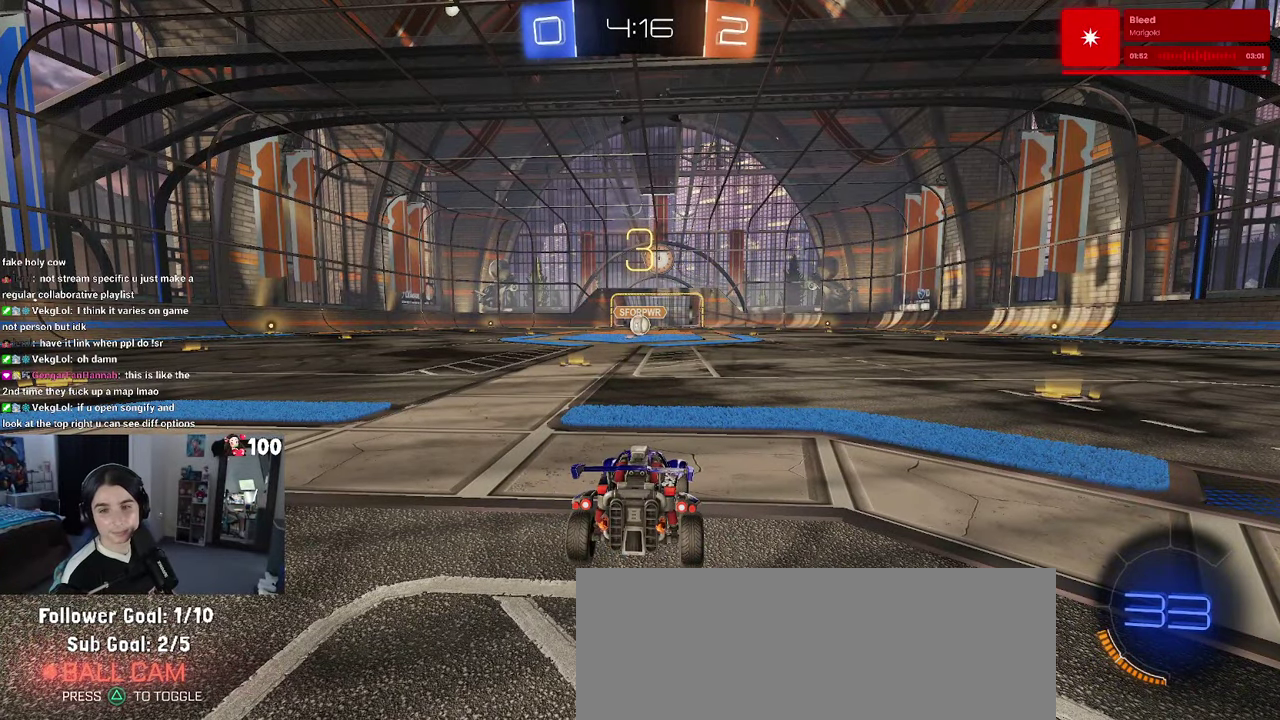
{"buttons": [], "left_stick": "center", "right_stick": "center", "events": []}
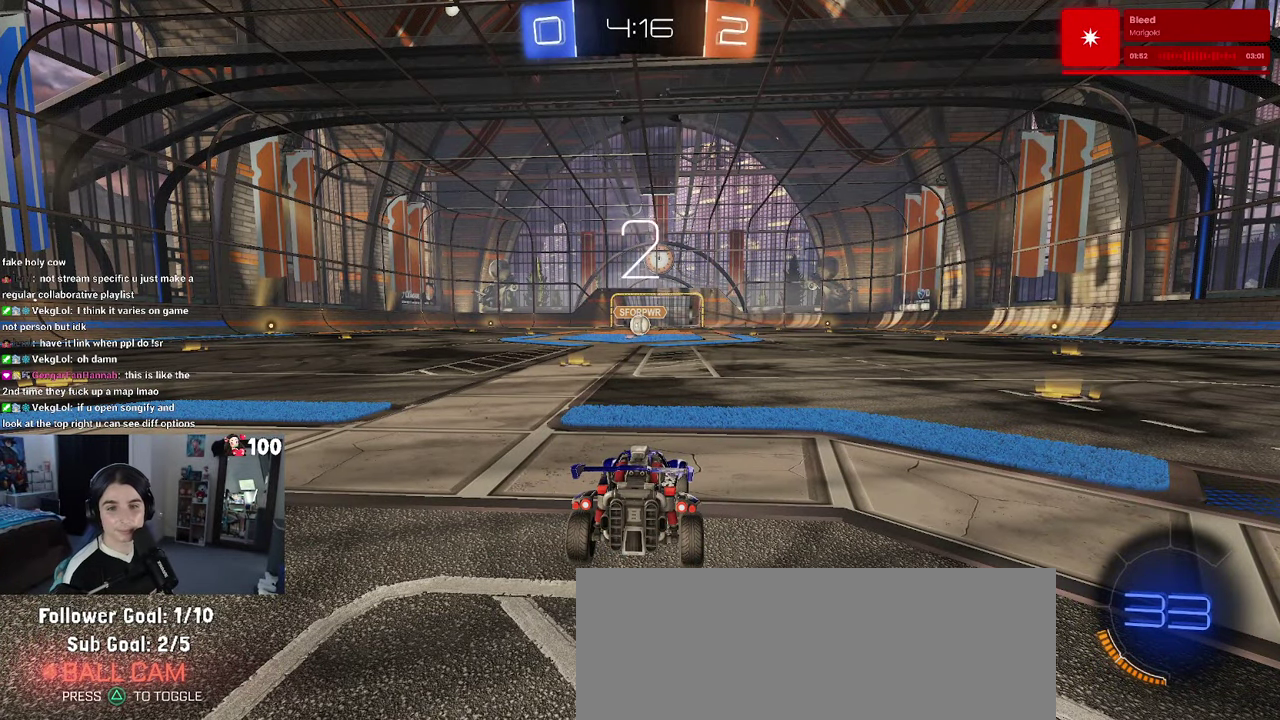
{"buttons": ["R2"], "left_stick": "center", "right_stick": "center", "events": [[450, "R2", "down"]]}
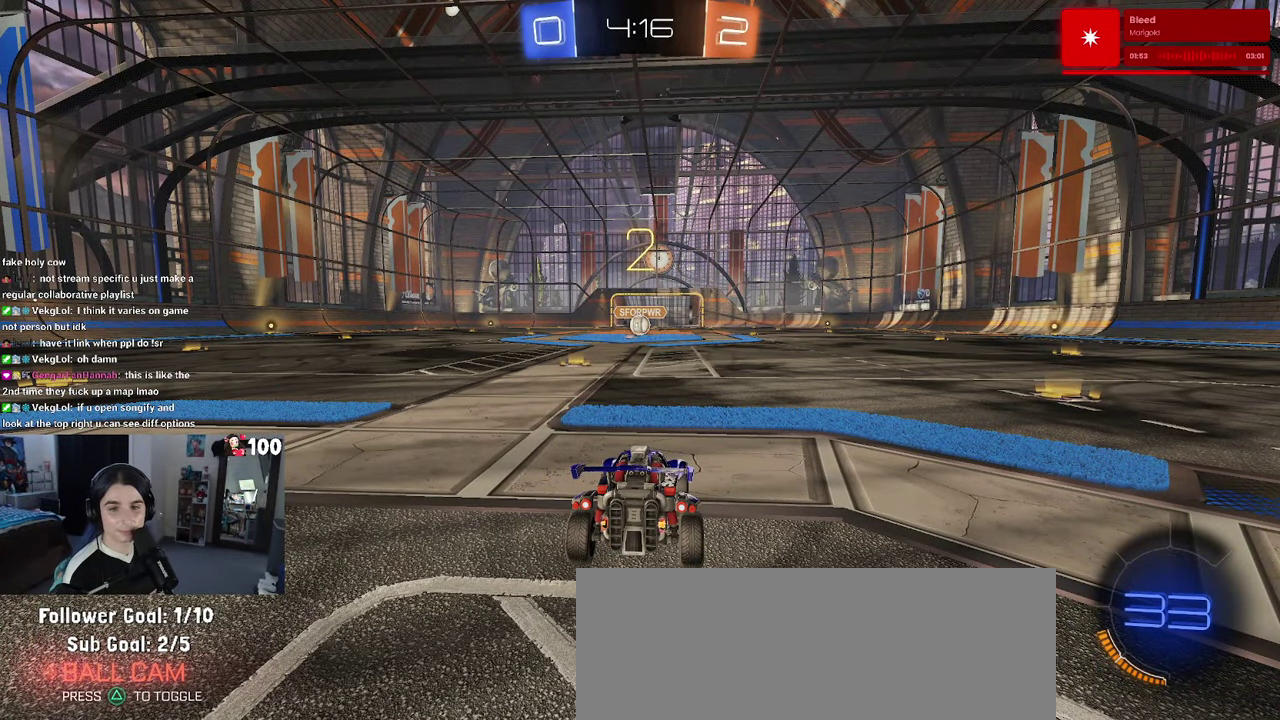
{"buttons": ["R2"], "left_stick": "center", "right_stick": "center", "events": []}
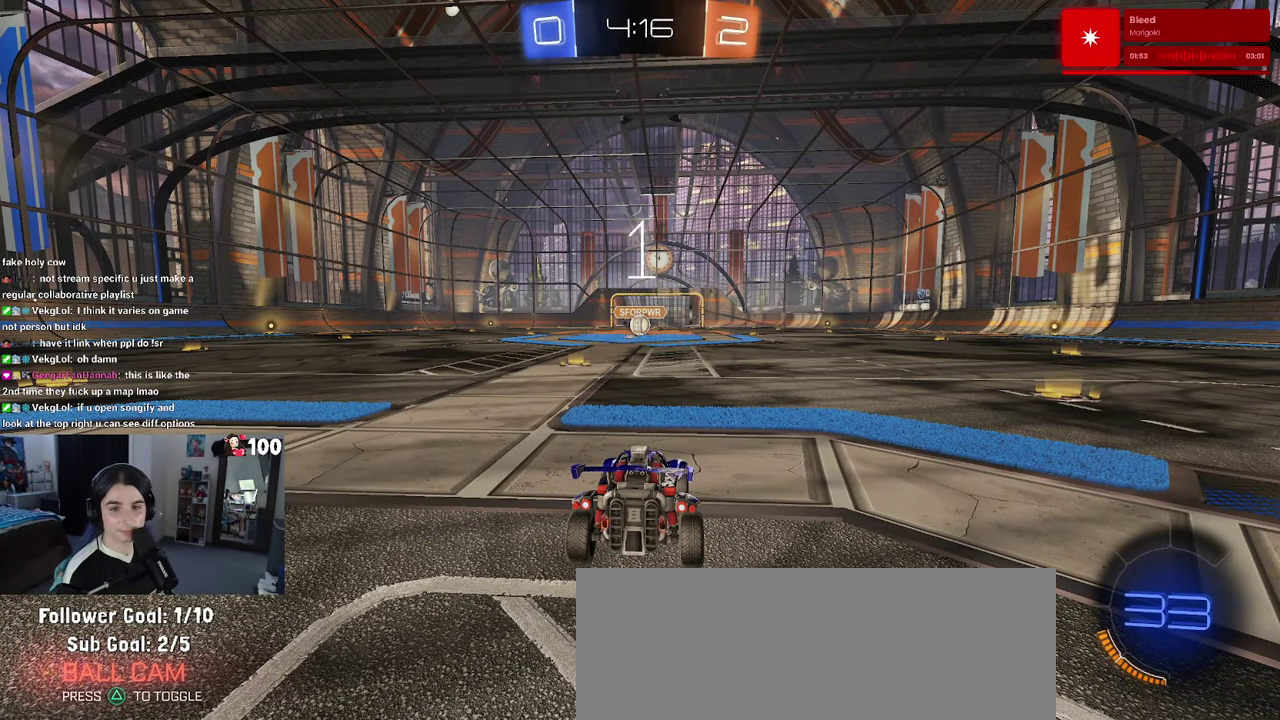
{"buttons": ["R1", "R2"], "left_stick": "center", "right_stick": "center", "events": [[183, "R1", "down"]]}
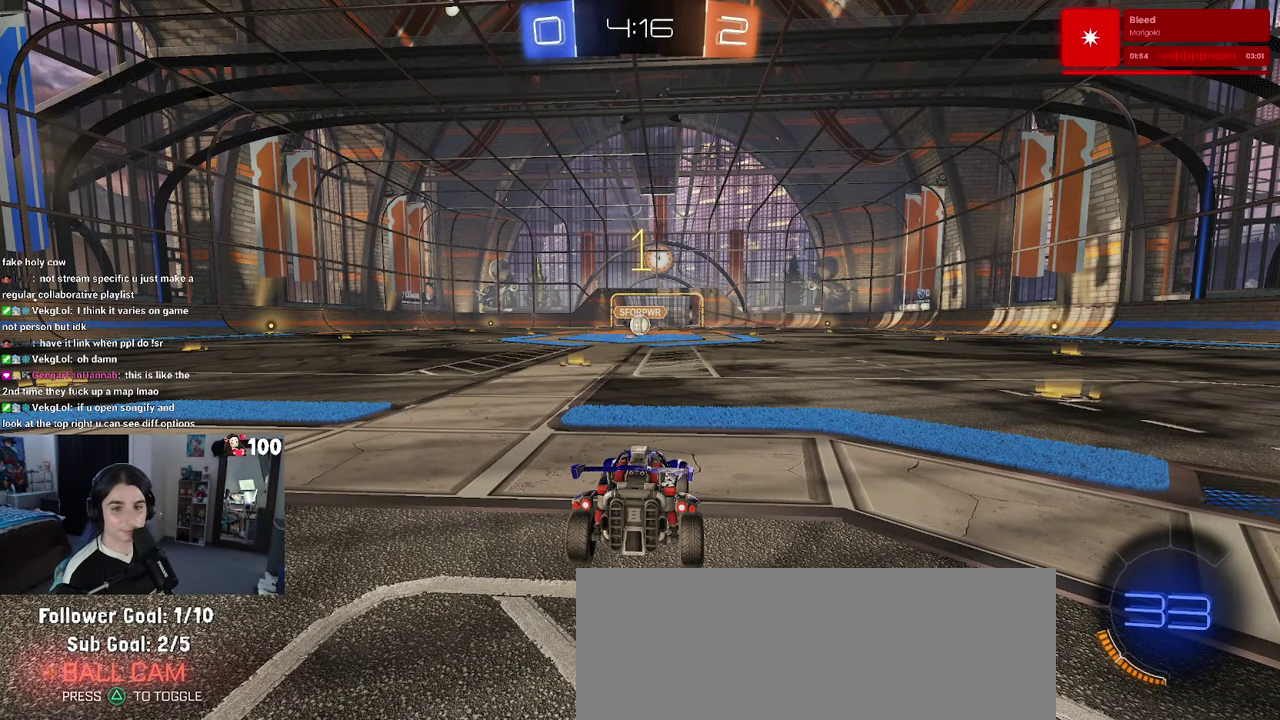
{"buttons": ["R1", "R2"], "left_stick": "center", "right_stick": "center", "events": []}
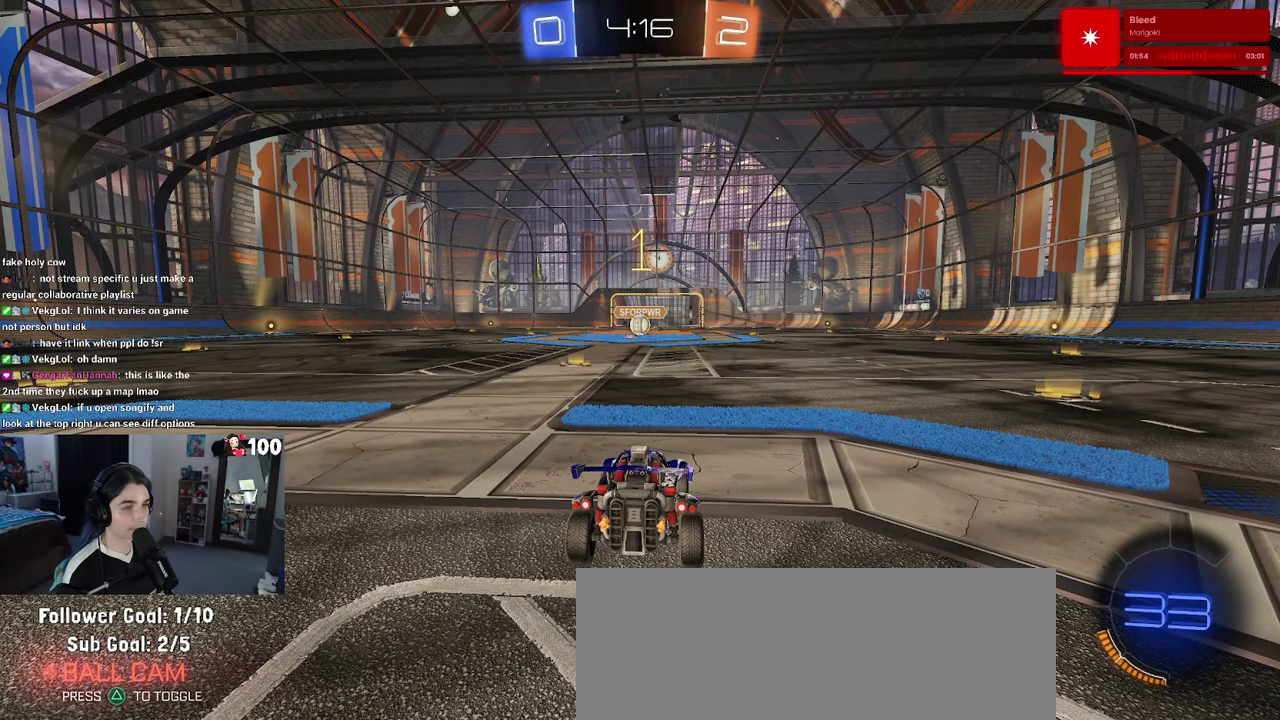
{"buttons": ["R1", "R2"], "left_stick": "up-left", "right_stick": "center", "events": [[366, "left_stick", "up-right"], [400, "CROSS", "down"], [433, "left_stick", "up"], [500, "CROSS", "up"], [500, "left_stick", "up-left"]]}
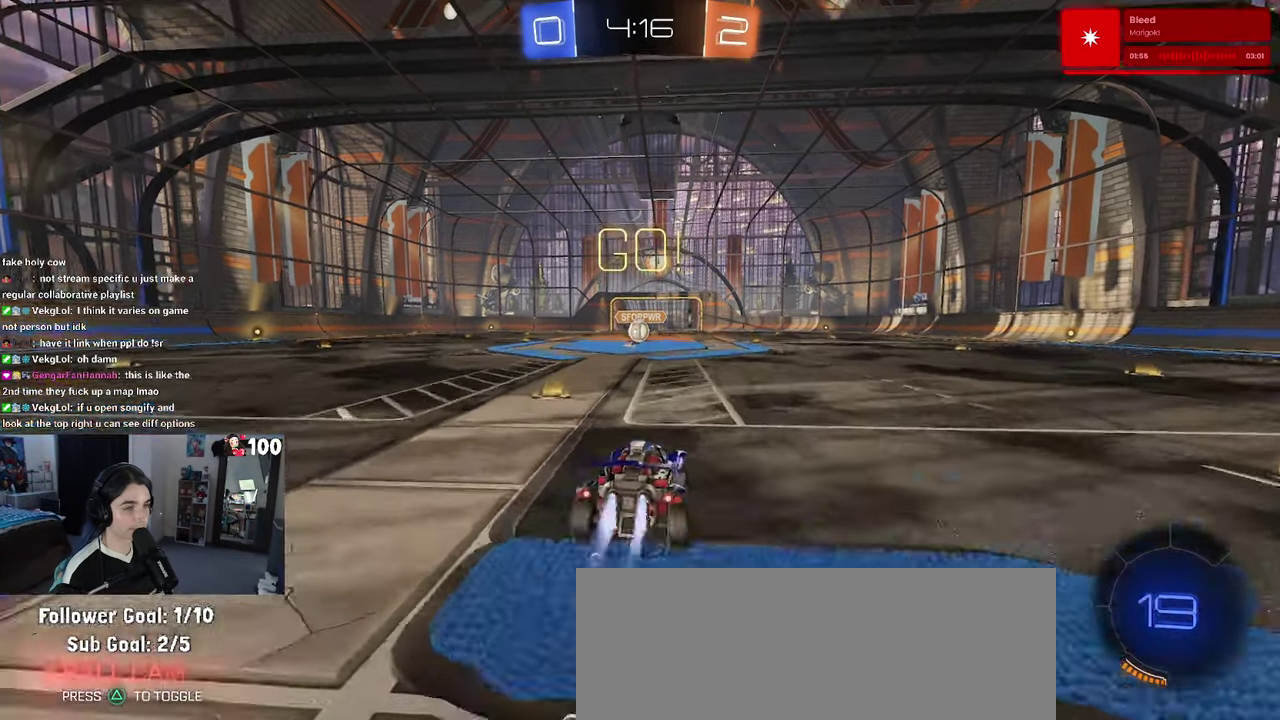
{"buttons": ["SQUARE", "R1", "R2"], "left_stick": "down-left", "right_stick": "center", "events": [[66, "CROSS", "down"], [116, "SQUARE", "down"], [133, "left_stick", "down"], [150, "CROSS", "up"], [383, "left_stick", "down-left"]]}